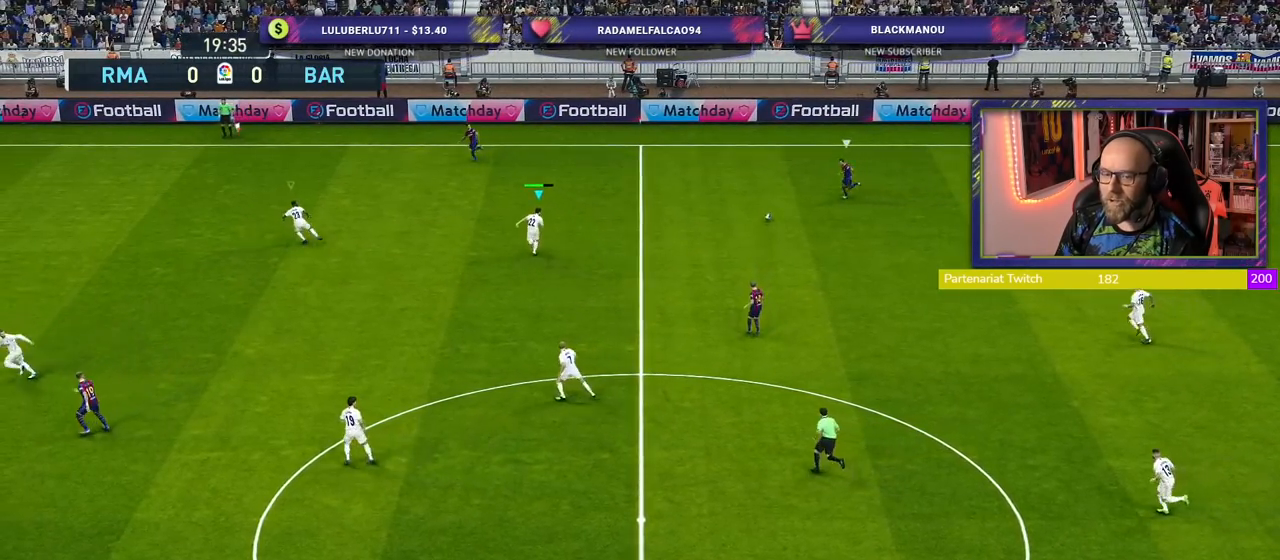
Gameplay with a controller (PlayStation layout); each line is a JSON object with the inputs held at the frame after it. "events" lists button and stick changes between this image and that frame as [ms after this image, input, new state], when the widget could be followed in between.
{"buttons": ["R2"], "left_stick": "up-left", "right_stick": "center", "events": []}
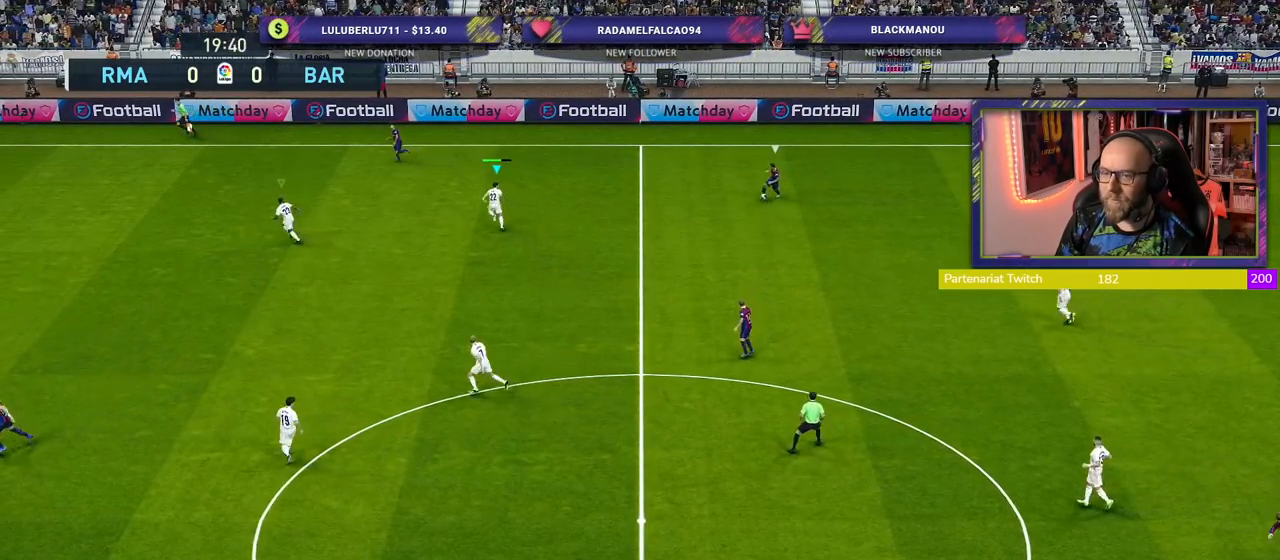
{"buttons": ["CROSS", "L1"], "left_stick": "down-right", "right_stick": "center", "events": [[100, "CROSS", "down"], [120, "left_stick", "center"], [140, "R2", "up"], [400, "left_stick", "down-right"], [440, "L1", "down"]]}
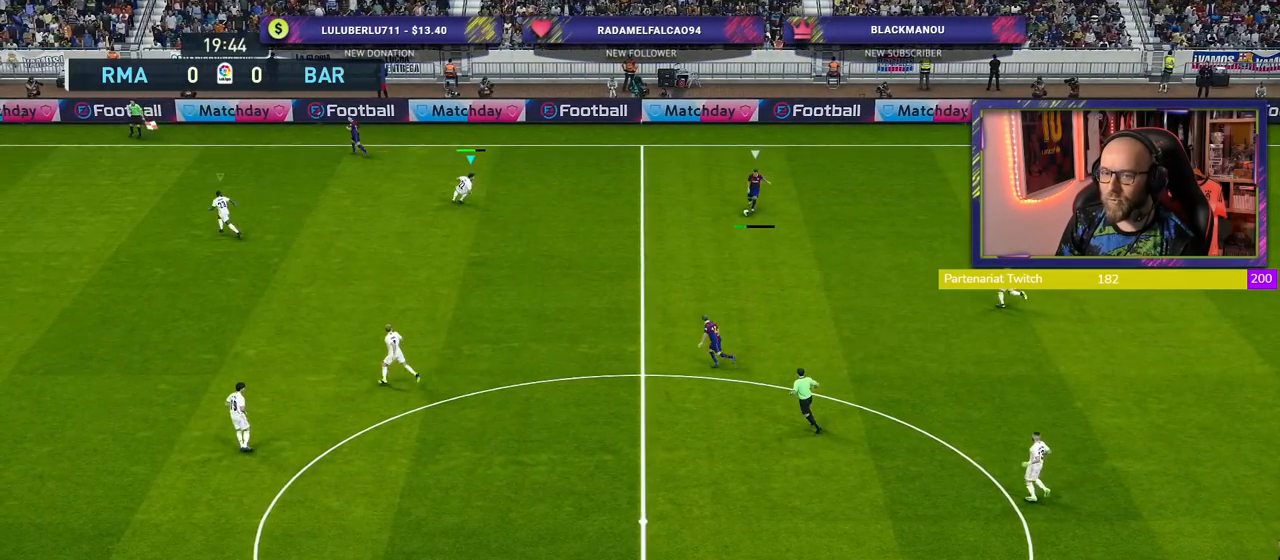
{"buttons": ["L1", "R2"], "left_stick": "right", "right_stick": "center", "events": [[80, "L1", "up"], [160, "left_stick", "right"], [280, "CROSS", "up"], [300, "R2", "down"], [480, "L1", "down"]]}
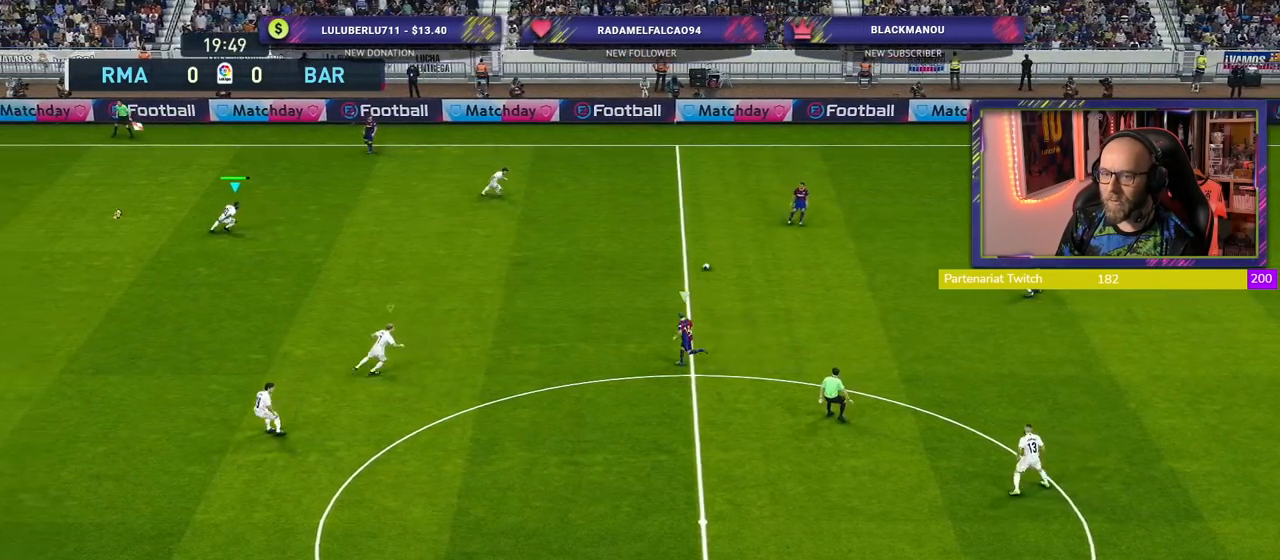
{"buttons": ["R2"], "left_stick": "right", "right_stick": "center", "events": [[160, "L1", "up"]]}
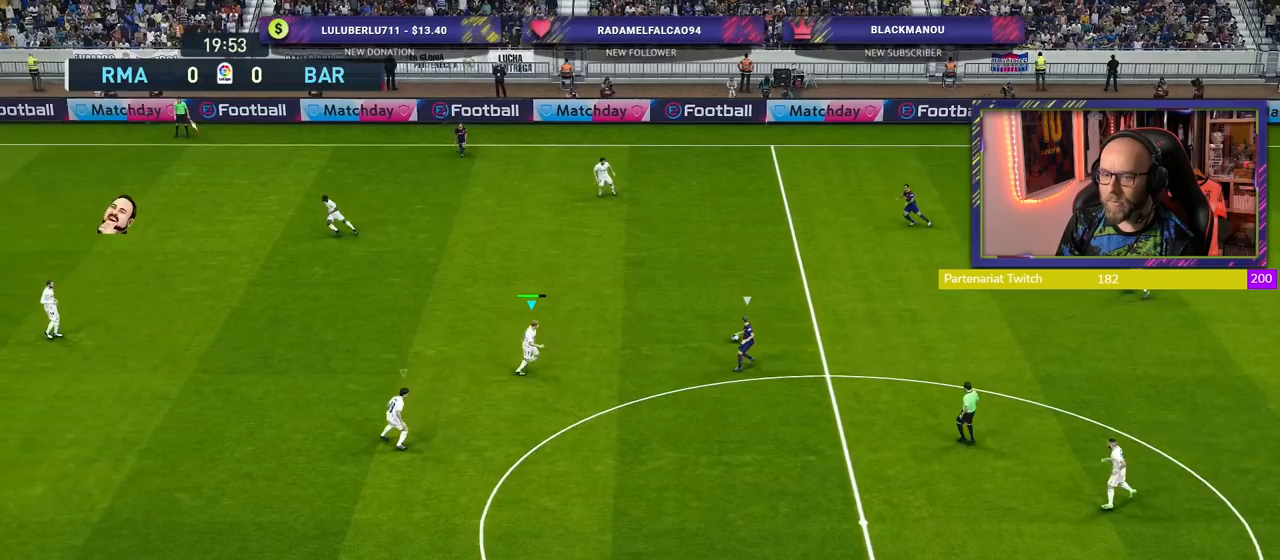
{"buttons": ["CROSS"], "left_stick": "up-right", "right_stick": "center", "events": [[220, "CROSS", "down"], [280, "R2", "up"], [500, "left_stick", "up-right"]]}
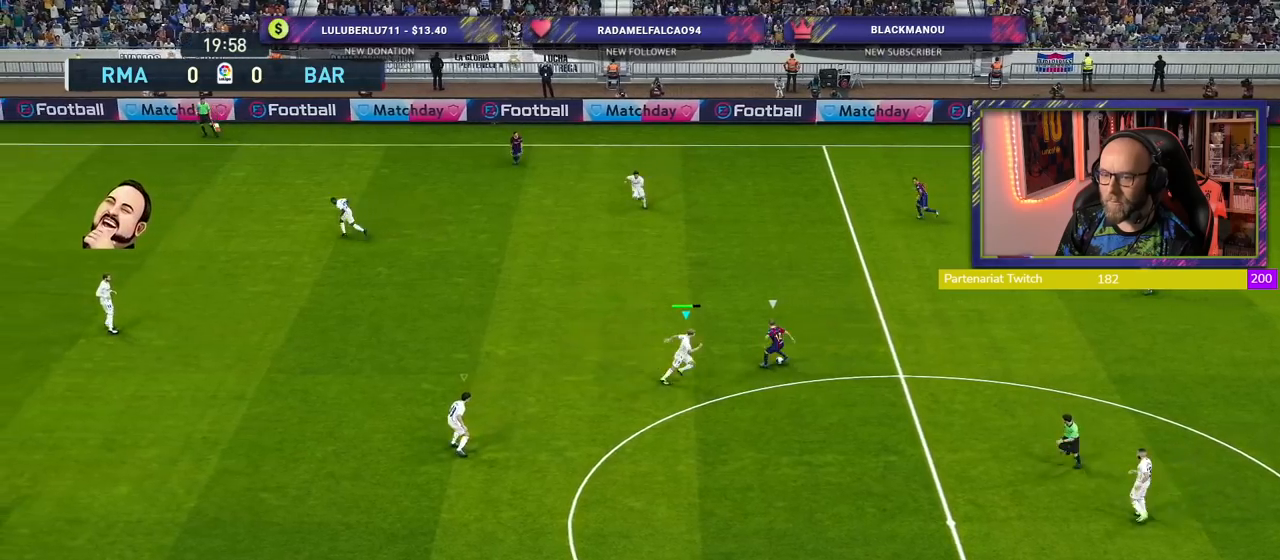
{"buttons": ["CROSS"], "left_stick": "up-right", "right_stick": "center", "events": []}
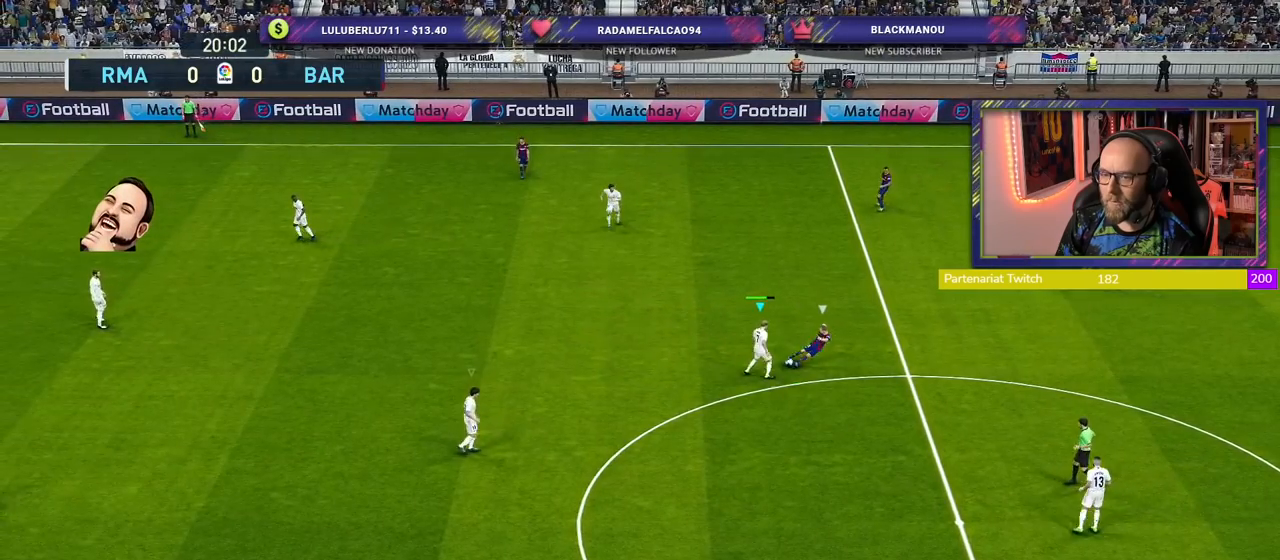
{"buttons": ["CROSS"], "left_stick": "center", "right_stick": "center", "events": [[20, "left_stick", "right"], [320, "L1", "down"], [420, "left_stick", "up"], [440, "L1", "up"], [500, "left_stick", "center"]]}
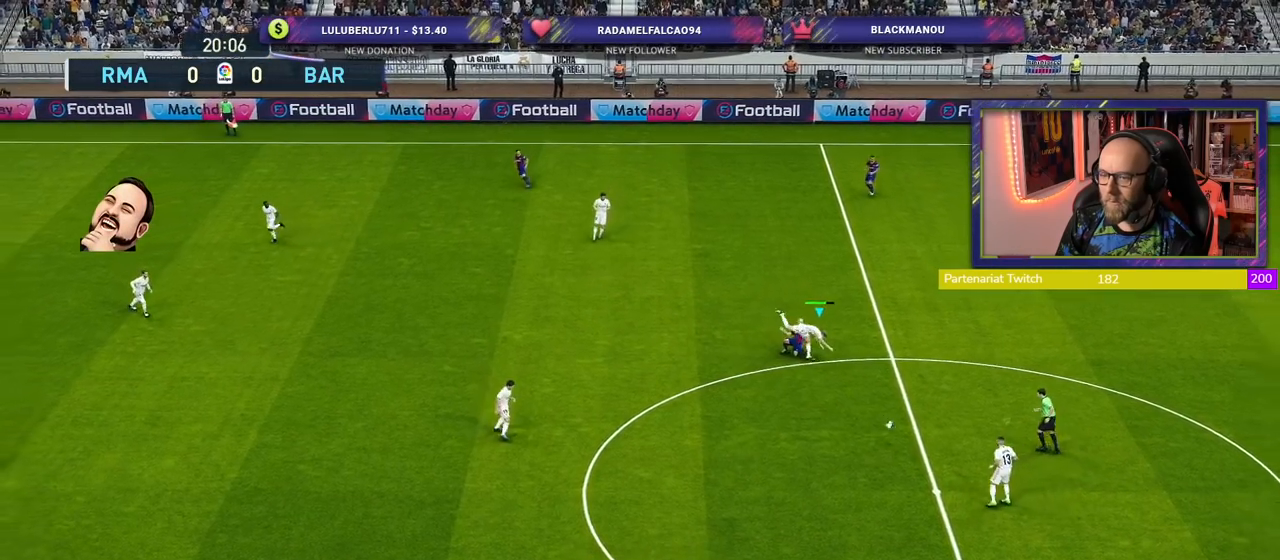
{"buttons": [], "left_stick": "up-right", "right_stick": "center", "events": [[20, "left_stick", "left"], [140, "left_stick", "center"], [200, "left_stick", "up-right"], [280, "CROSS", "up"]]}
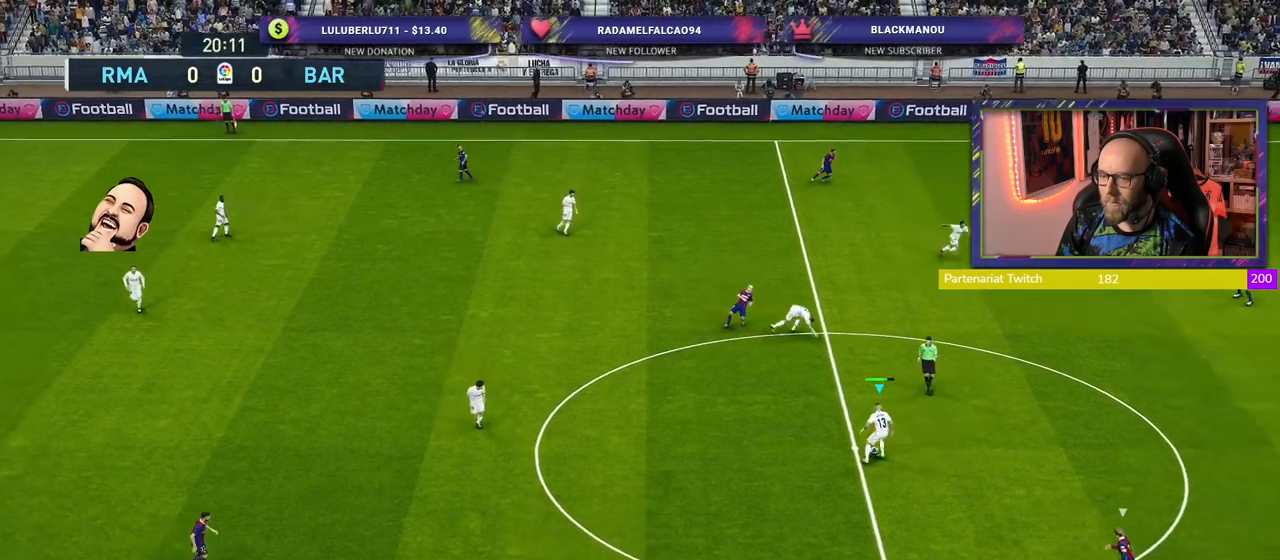
{"buttons": ["R2"], "left_stick": "right", "right_stick": "center", "events": [[200, "left_stick", "right"], [300, "R2", "down"]]}
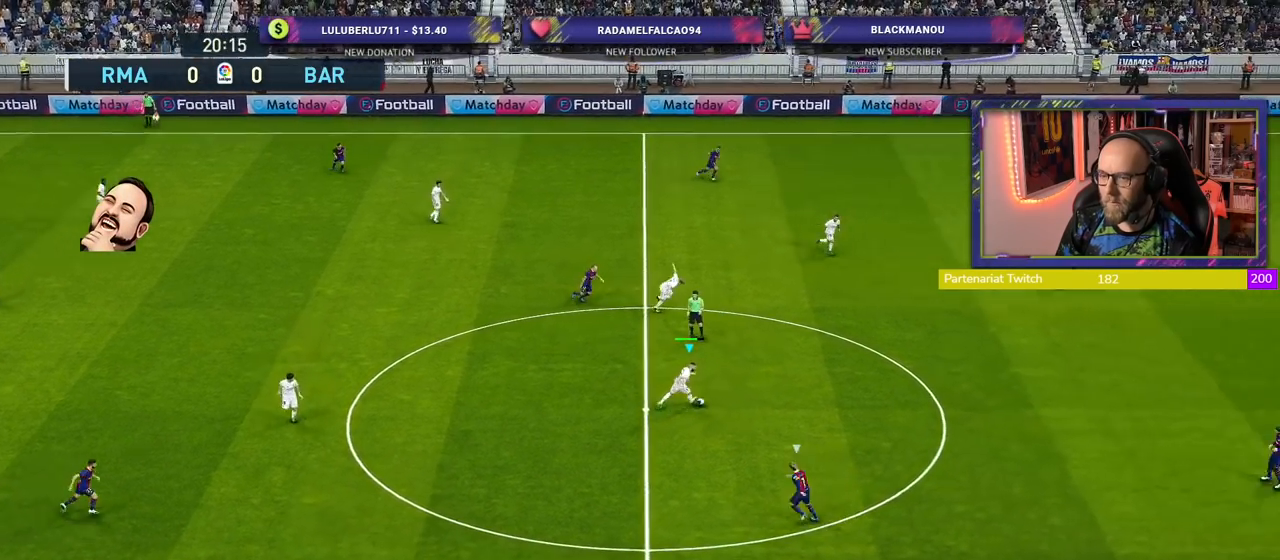
{"buttons": ["R2"], "left_stick": "right", "right_stick": "center", "events": []}
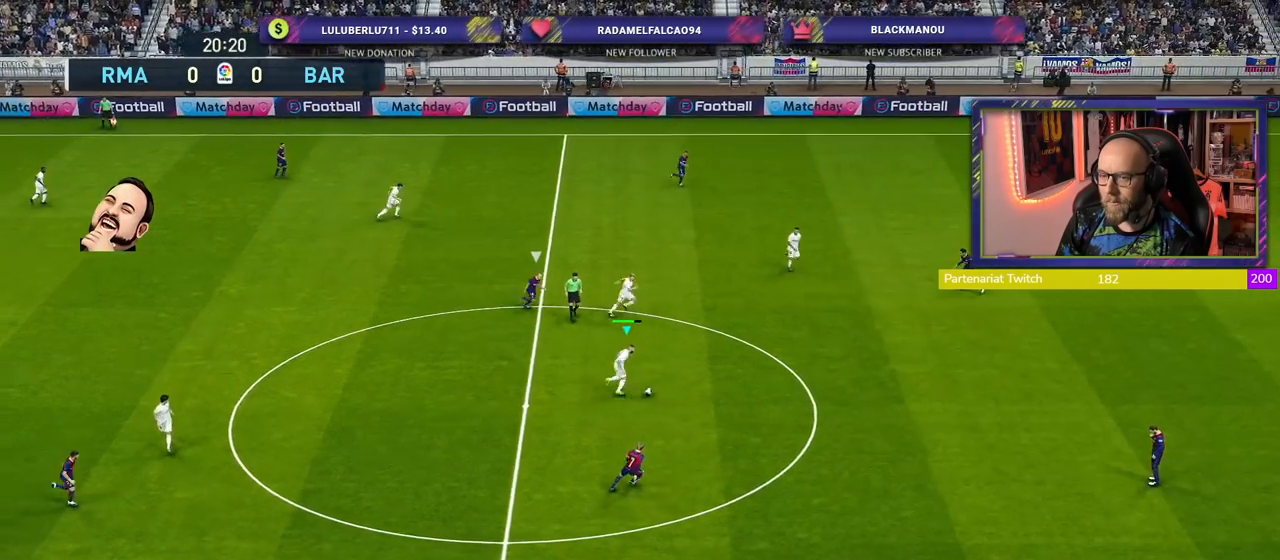
{"buttons": ["R2"], "left_stick": "right", "right_stick": "center", "events": []}
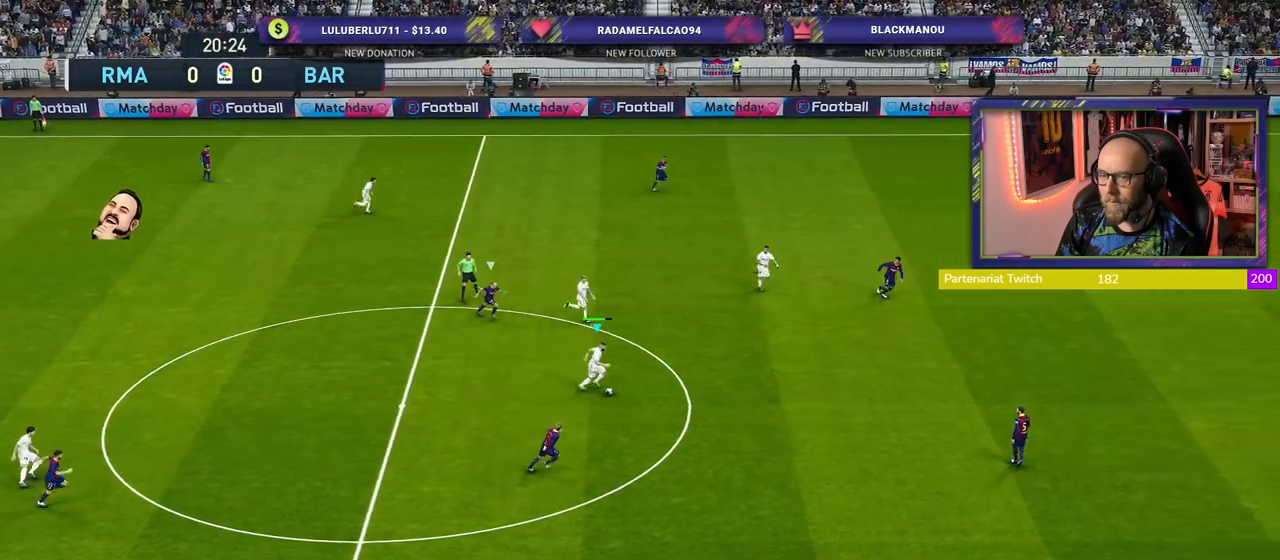
{"buttons": ["R2"], "left_stick": "right", "right_stick": "center", "events": []}
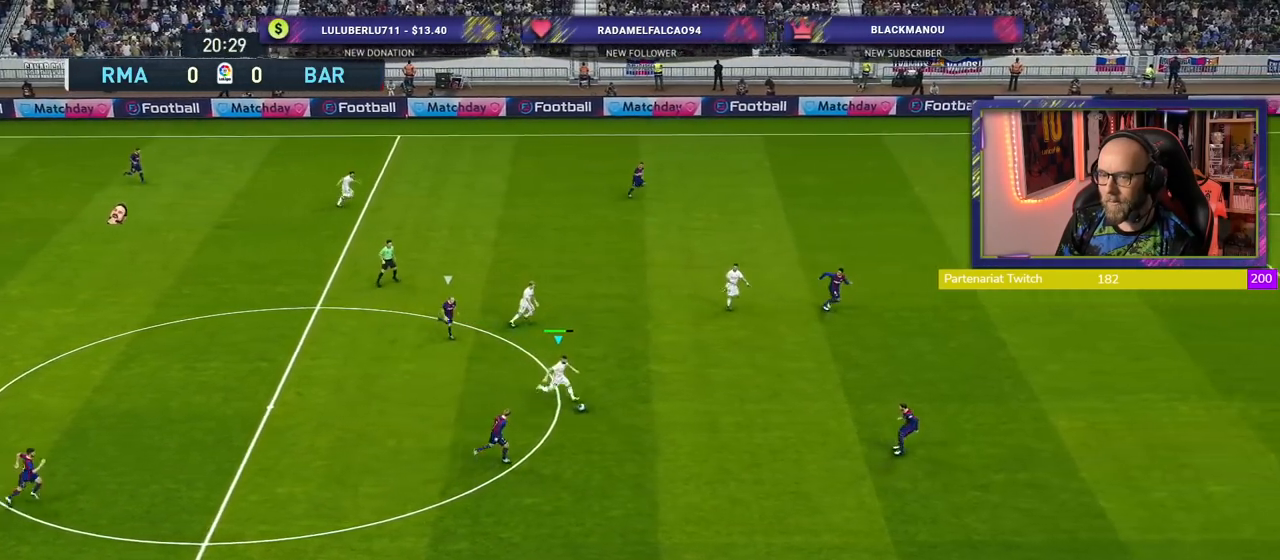
{"buttons": [], "left_stick": "up-right", "right_stick": "center", "events": [[160, "R2", "up"], [220, "left_stick", "up-right"], [260, "L1", "down"], [320, "CROSS", "down"], [400, "CROSS", "up"], [400, "L1", "up"]]}
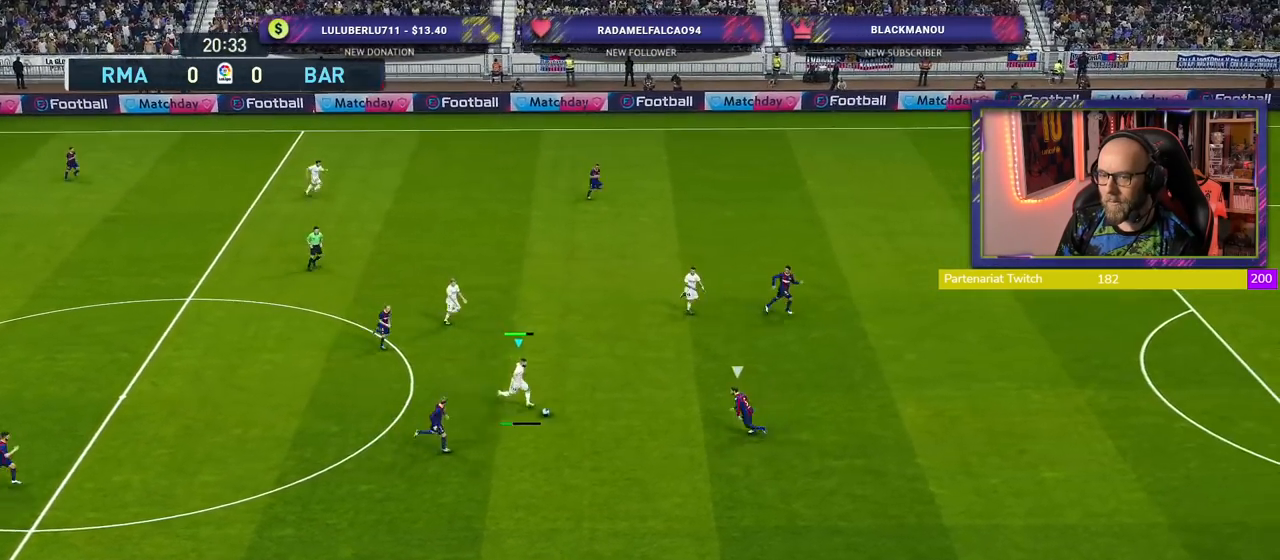
{"buttons": [], "left_stick": "down-left", "right_stick": "center", "events": [[60, "left_stick", "center"], [460, "left_stick", "down-left"]]}
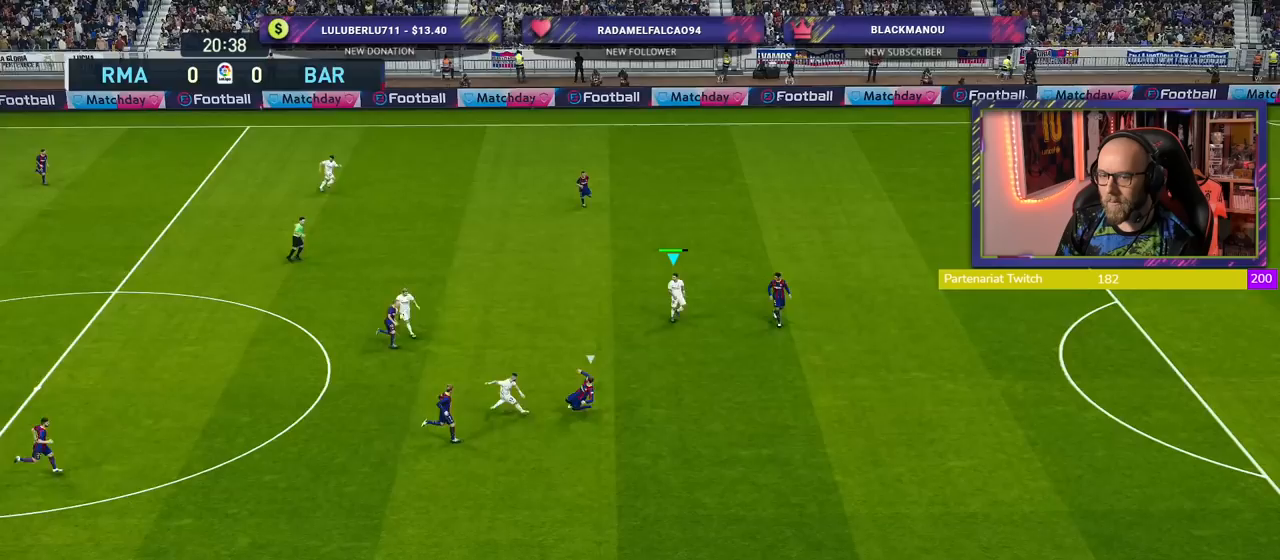
{"buttons": [], "left_stick": "down", "right_stick": "center", "events": [[220, "left_stick", "down"]]}
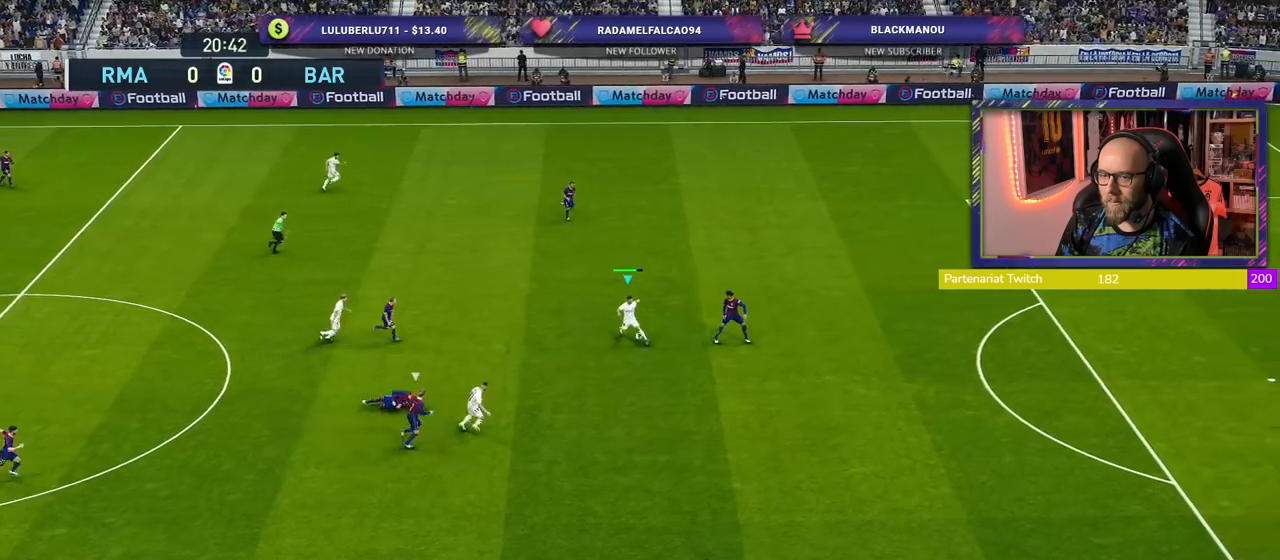
{"buttons": [], "left_stick": "down-right", "right_stick": "center", "events": [[20, "left_stick", "down-right"]]}
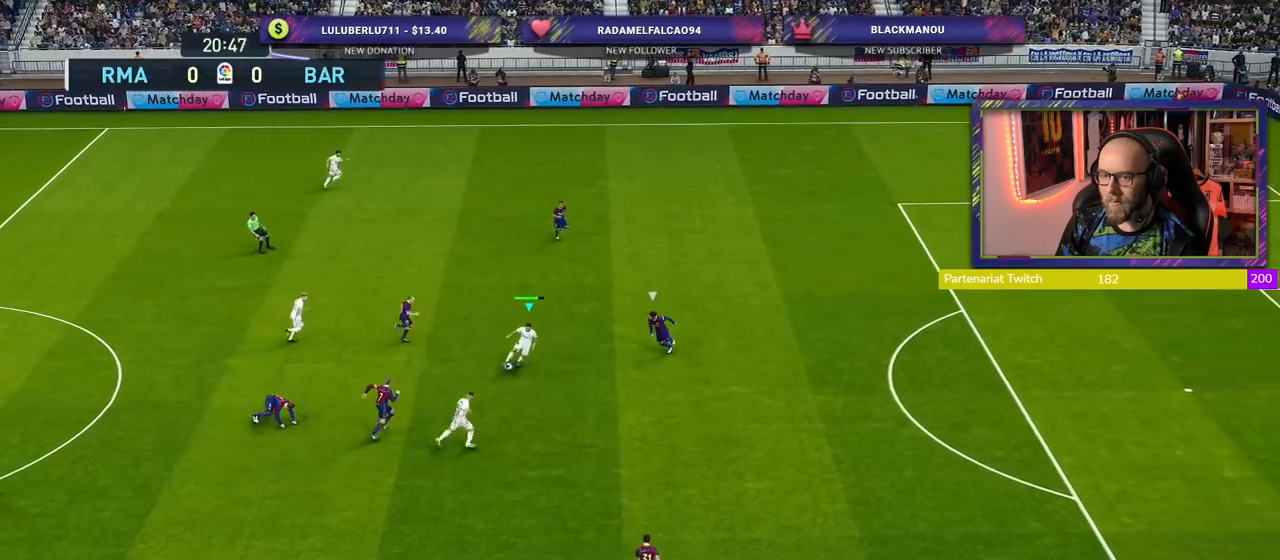
{"buttons": ["R2"], "left_stick": "right", "right_stick": "center", "events": [[40, "TRIANGLE", "down"], [120, "TRIANGLE", "up"], [300, "left_stick", "right"], [500, "R2", "down"]]}
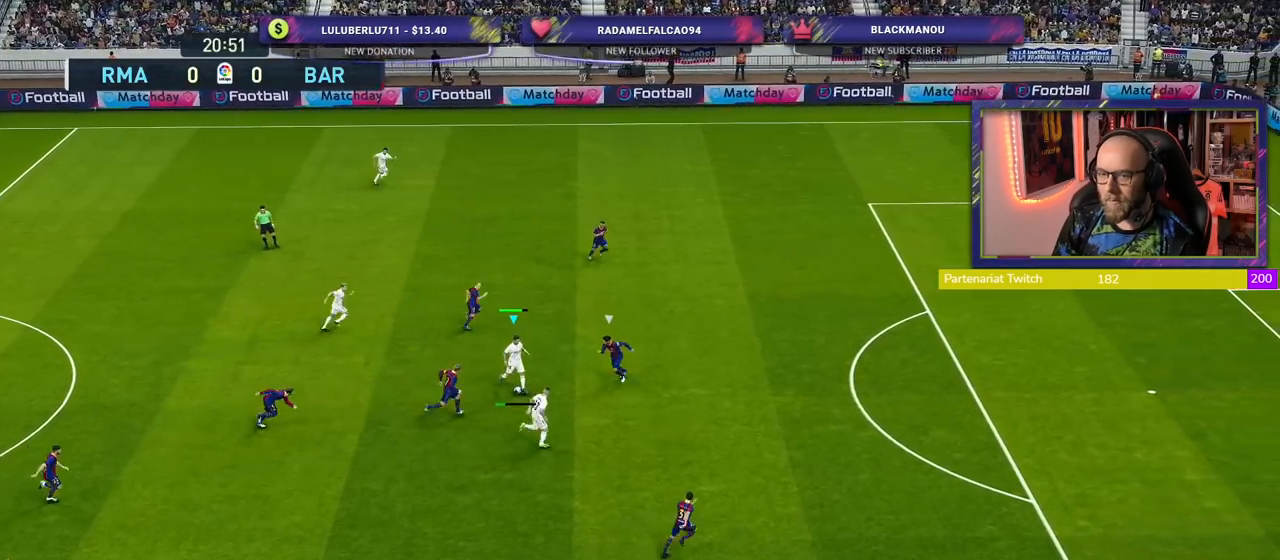
{"buttons": ["R2"], "left_stick": "up-right", "right_stick": "center", "events": [[240, "left_stick", "up-right"]]}
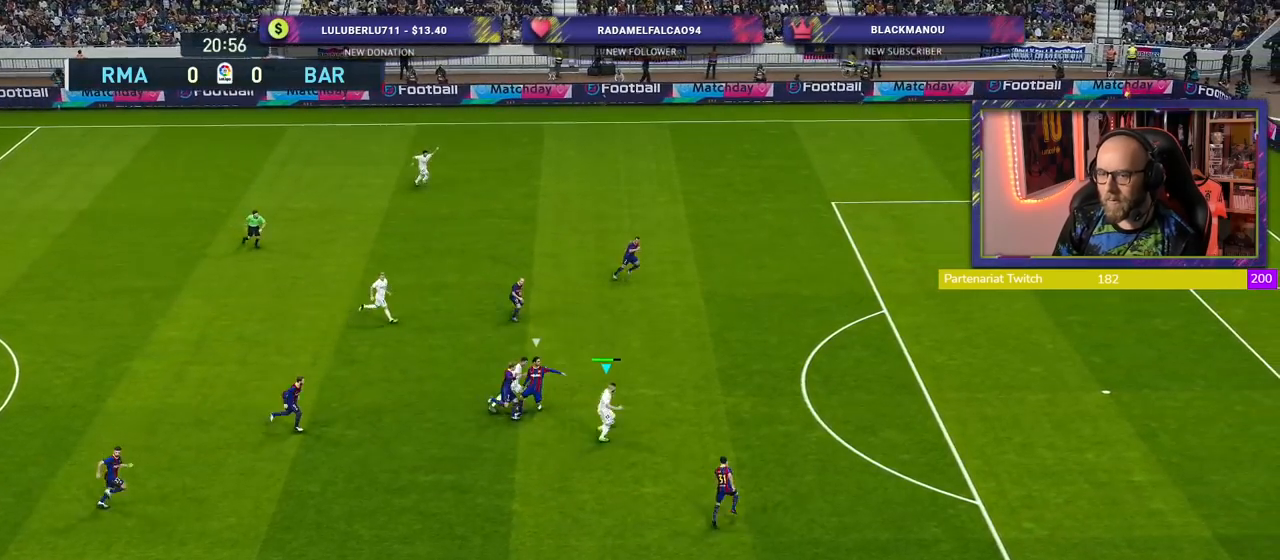
{"buttons": ["R2"], "left_stick": "up-right", "right_stick": "center", "events": []}
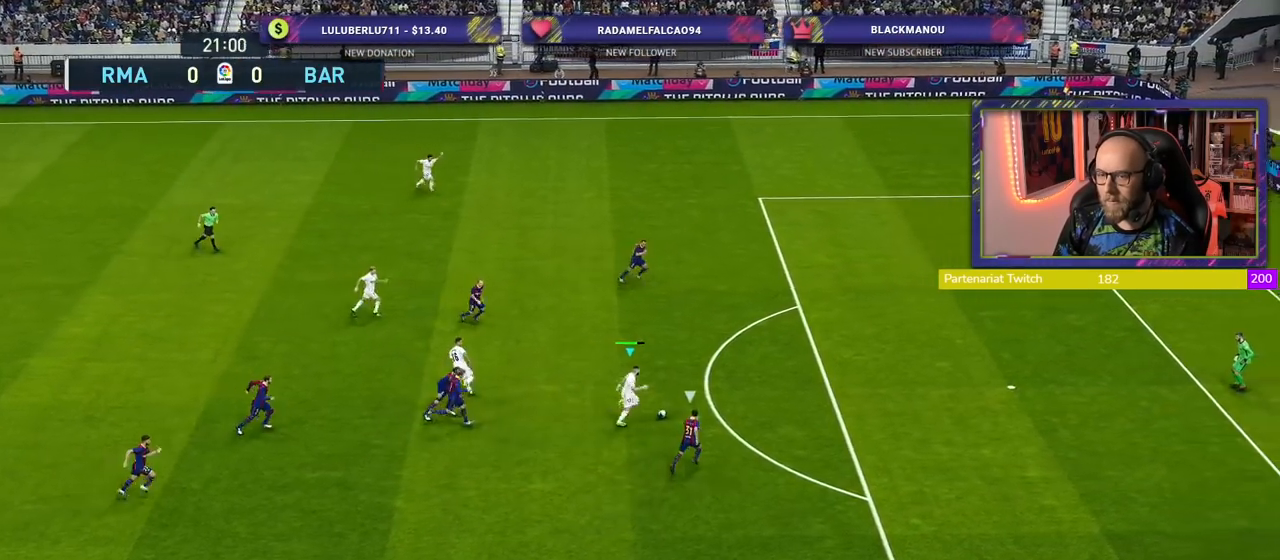
{"buttons": ["R2"], "left_stick": "up-right", "right_stick": "center", "events": []}
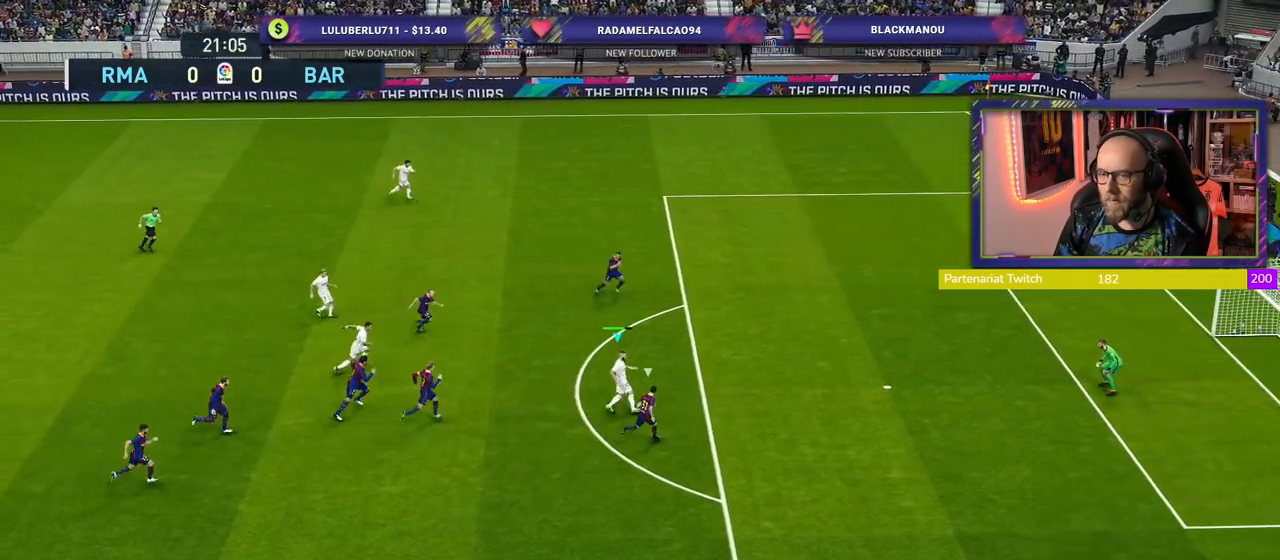
{"buttons": ["R2"], "left_stick": "up-right", "right_stick": "center", "events": [[300, "SQUARE", "down"], [440, "SQUARE", "up"]]}
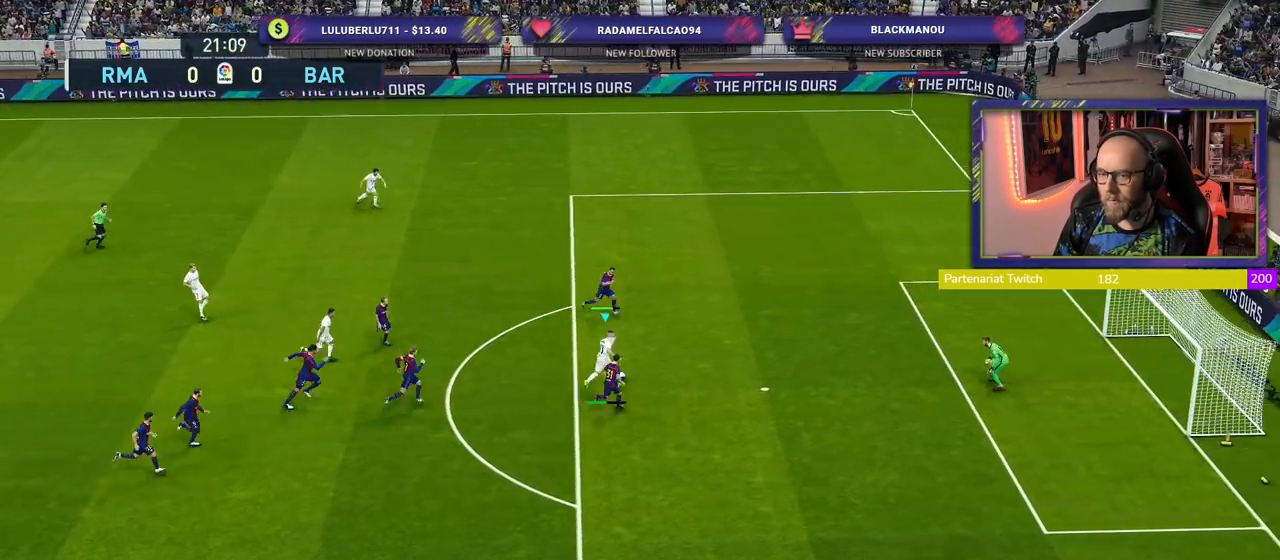
{"buttons": ["R2"], "left_stick": "up-right", "right_stick": "center", "events": []}
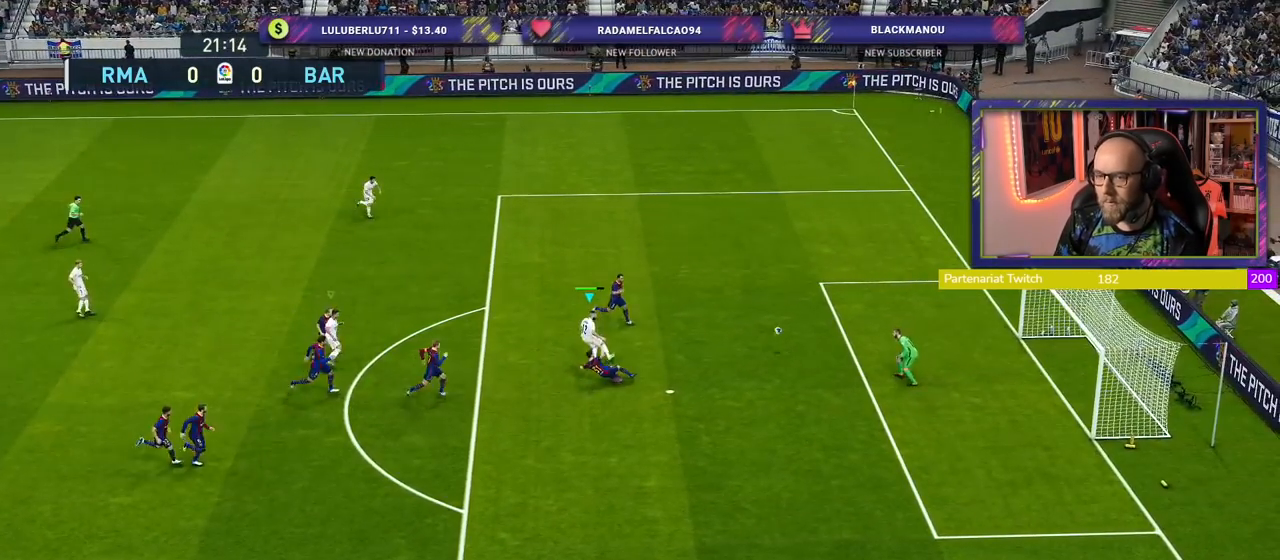
{"buttons": ["R2"], "left_stick": "right", "right_stick": "center", "events": [[140, "left_stick", "right"]]}